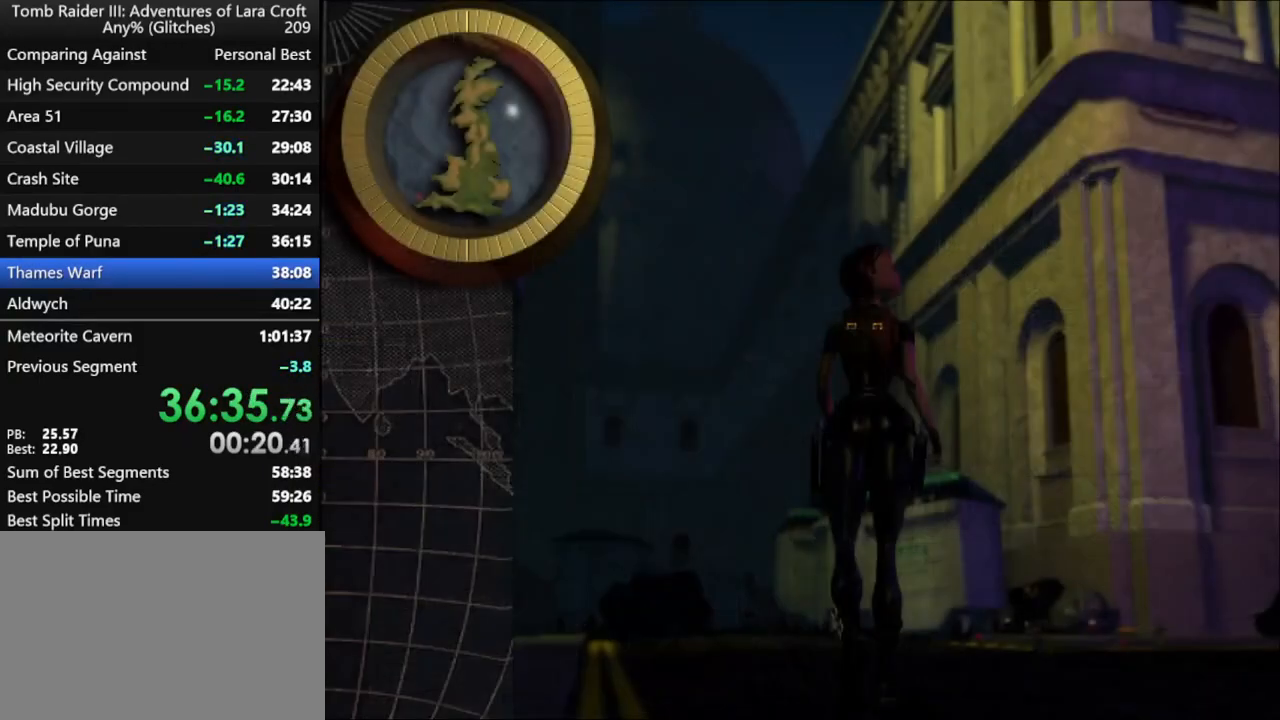
Gameplay with keyboard; each line is a JSON object with the keys held at the frame after it. "events" lists presses ("down") and releases ("up") of "1", "2", "3", "4", "5", "6", "action", "dash", "down", "duck", "f5", "f6", "flare", "guns", "inv", "jump", "left", "lmed", "look", "right", "roll", "smed", "stplft", "stprt", "up" and "walk" between this image and that frame as [ms after this image, input, new state], when the widget could be followed in between. No other keys are recorded. Mouse input is not recorded. Key names are as the overlay labels them; some are game actions (e.g. jump) rather than physical keys.
{"keys": ["right", "up"], "events": [[100, "flare", "up"], [134, "flare", "down"], [200, "right", "down"], [234, "flare", "up"], [300, "flare", "down"], [367, "flare", "up"]]}
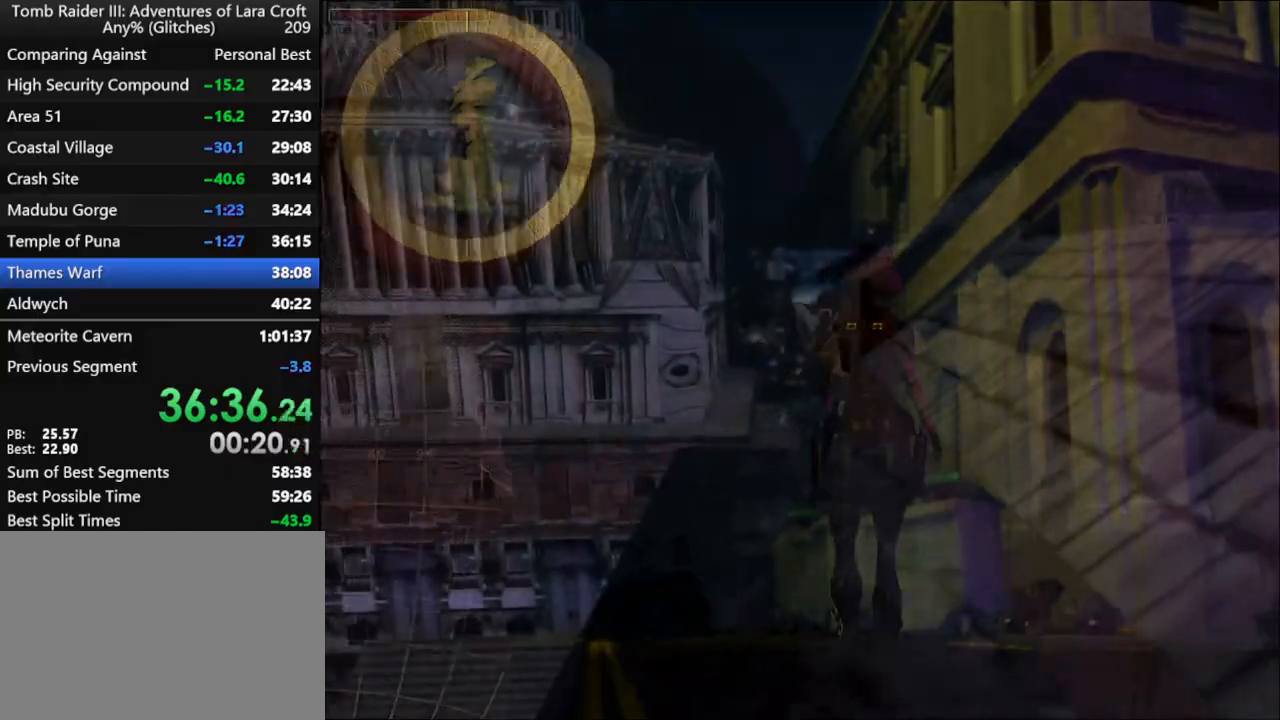
{"keys": ["jump", "up"], "events": [[334, "jump", "down"], [400, "right", "up"]]}
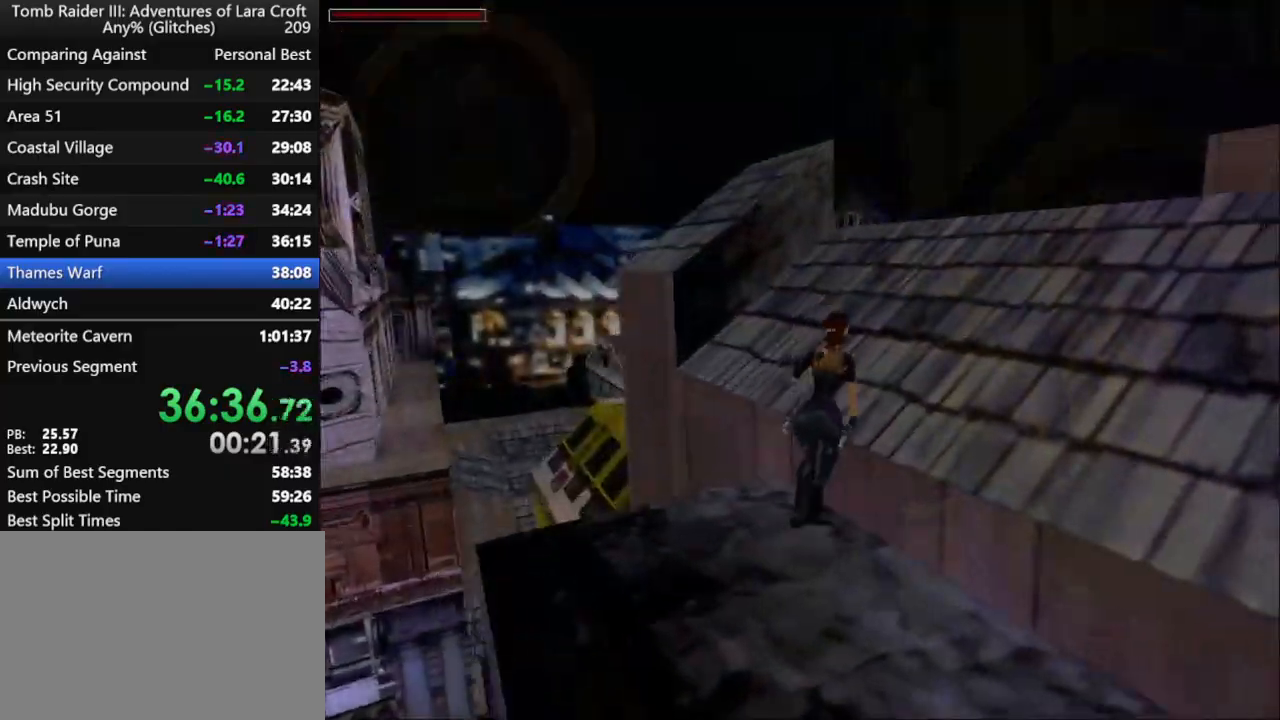
{"keys": ["up"], "events": [[67, "jump", "up"], [67, "left", "down"], [167, "left", "up"]]}
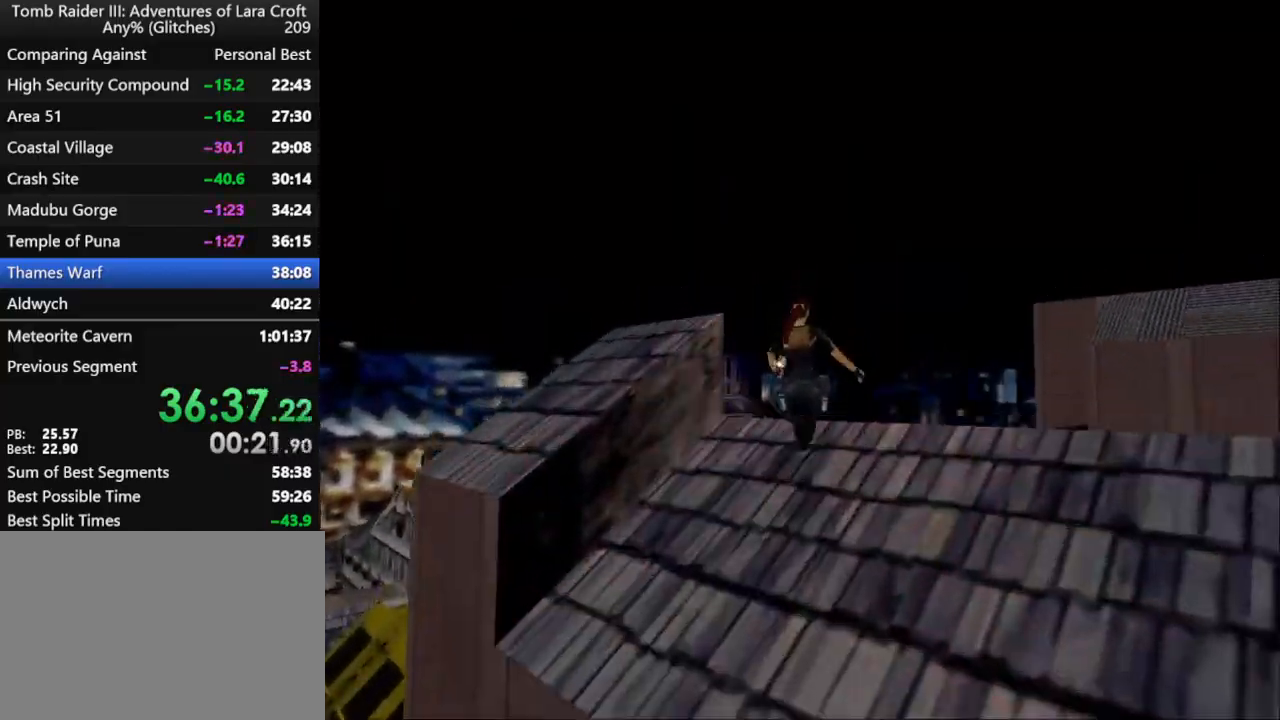
{"keys": ["up"], "events": [[67, "left", "down"], [434, "left", "up"]]}
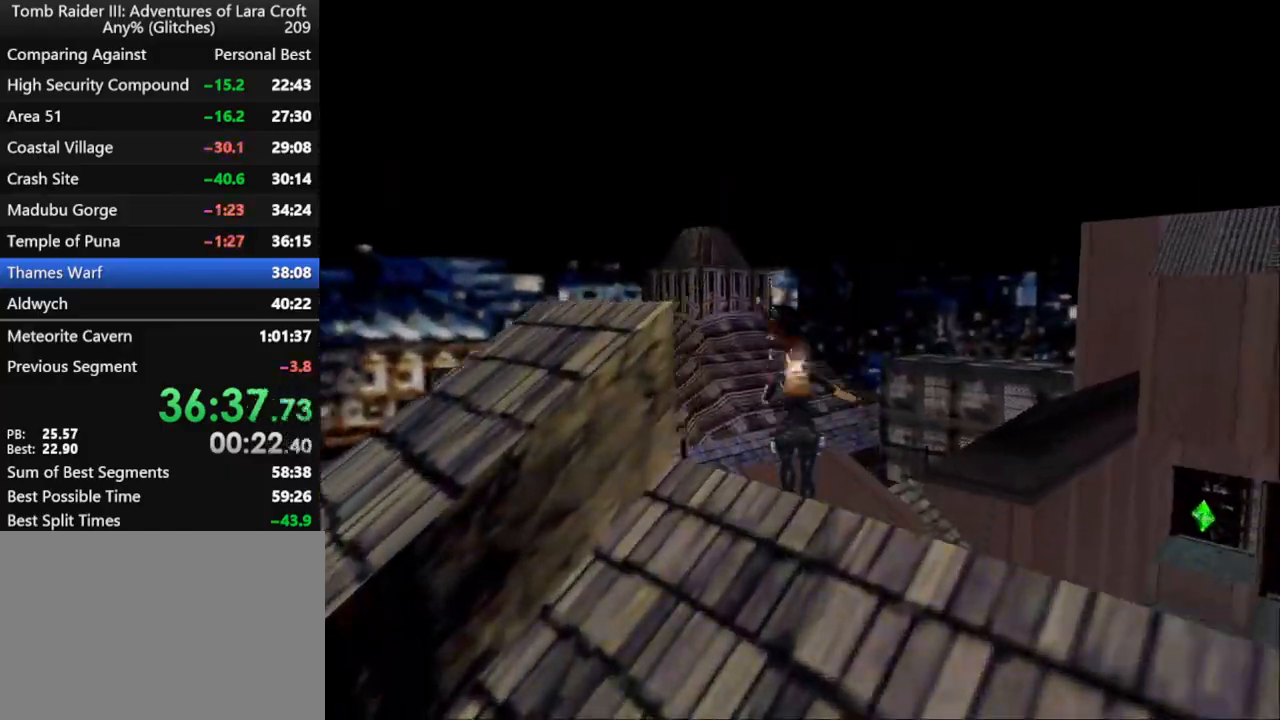
{"keys": ["left", "up"], "events": [[500, "left", "down"]]}
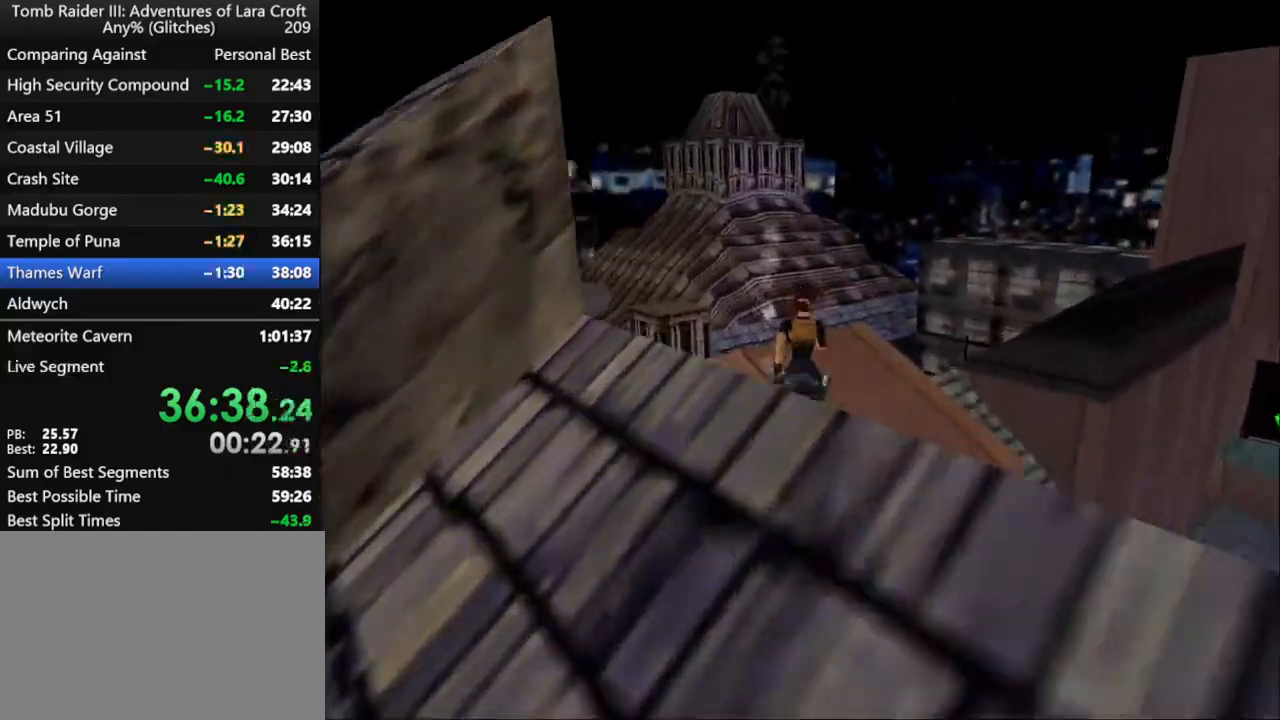
{"keys": ["jump", "up"], "events": [[367, "jump", "down"], [367, "left", "up"]]}
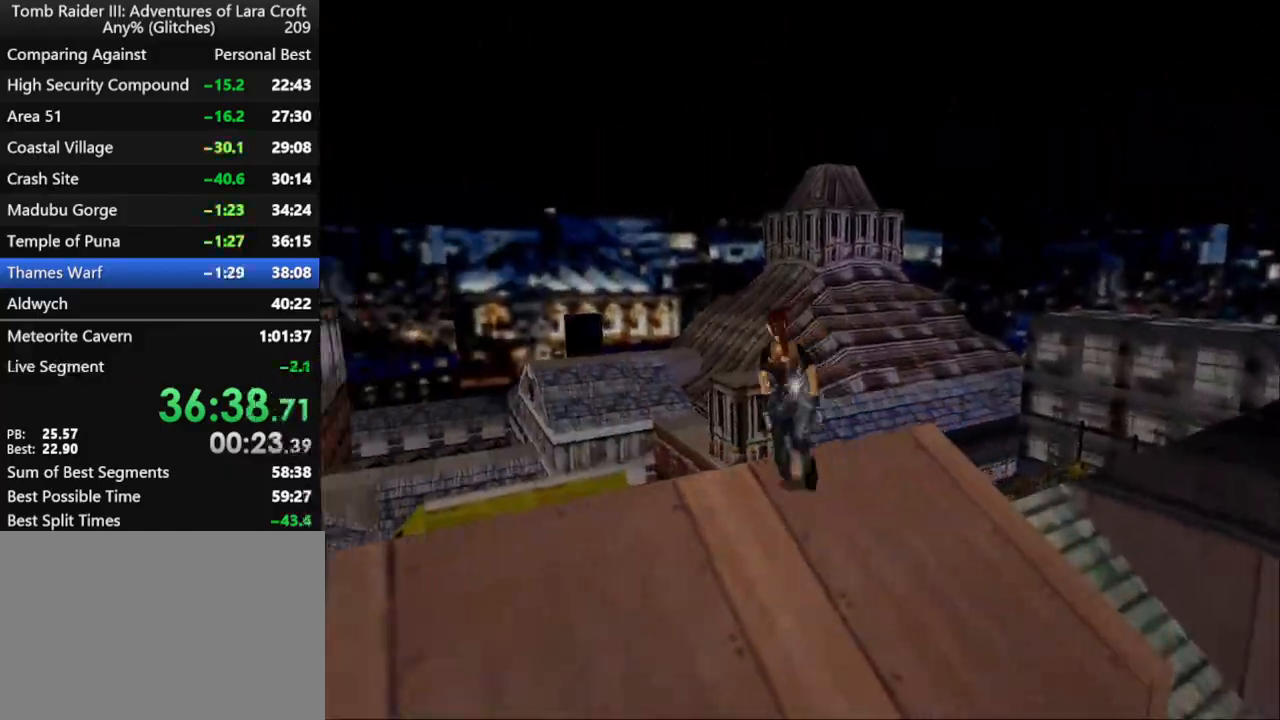
{"keys": ["right", "up"], "events": [[67, "left", "down"], [100, "jump", "up"], [200, "left", "up"], [267, "right", "down"]]}
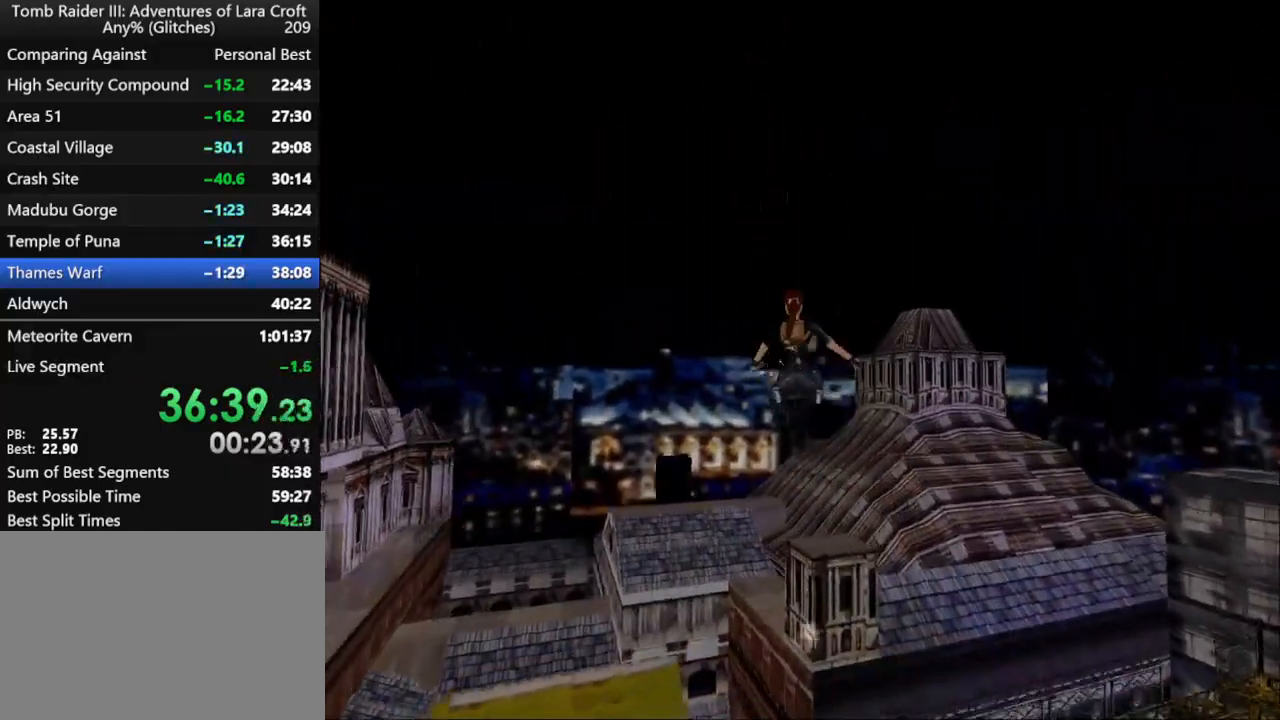
{"keys": ["action"], "events": [[67, "right", "up"], [234, "left", "down"], [434, "action", "down"], [434, "left", "up"], [467, "up", "up"]]}
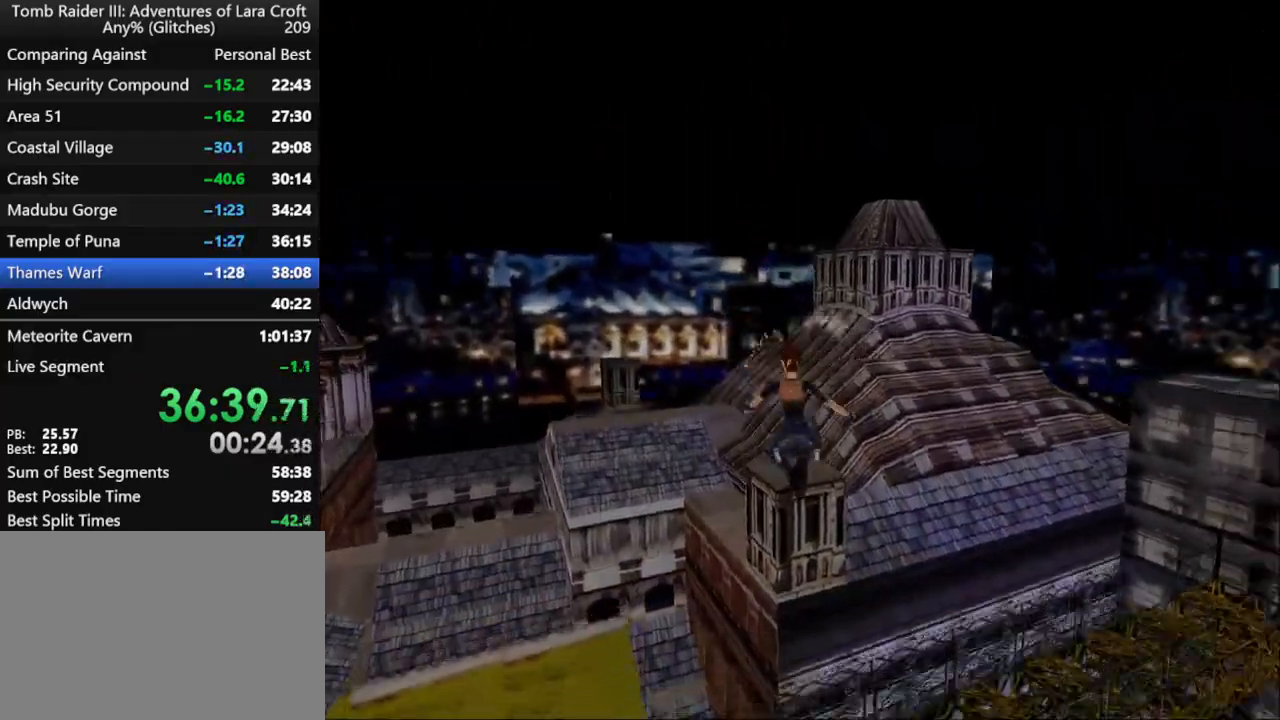
{"keys": ["down"], "events": [[67, "action", "up"], [100, "down", "down"], [200, "flare", "down"], [300, "flare", "up"], [334, "flare", "down"], [434, "flare", "up"]]}
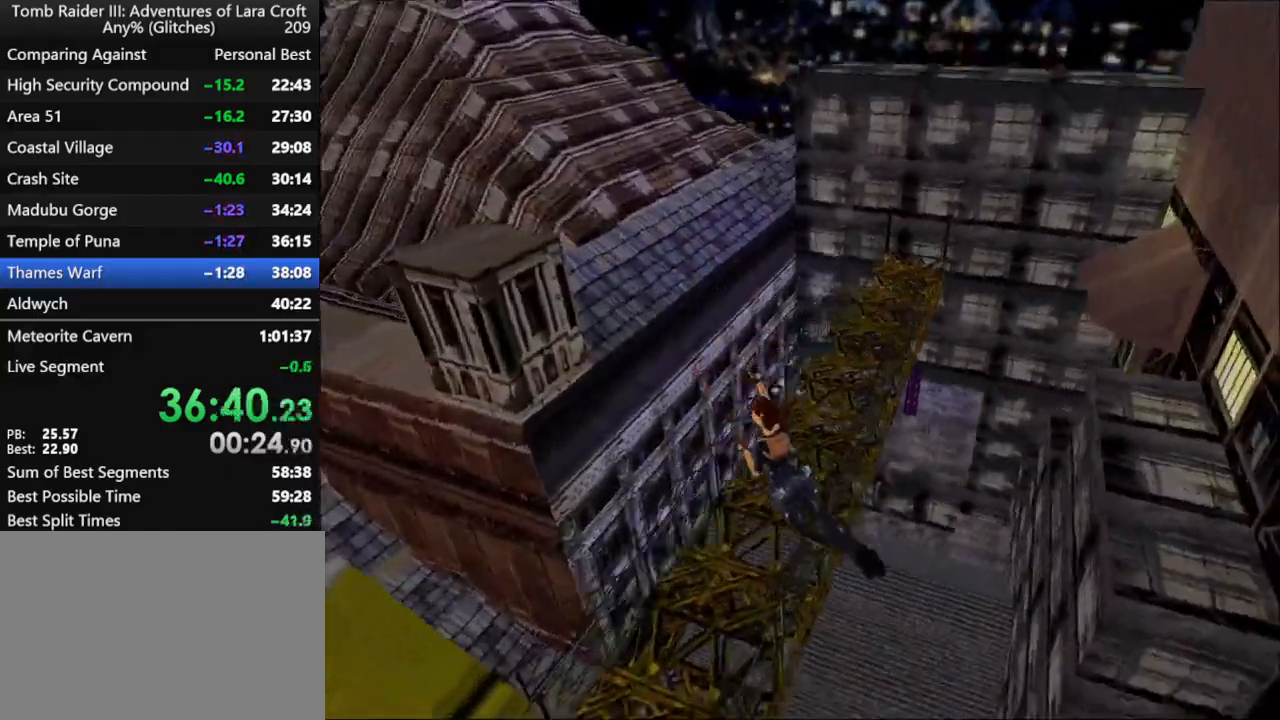
{"keys": ["down", "left"], "events": [[34, "flare", "down"], [134, "flare", "up"], [167, "flare", "down"], [300, "flare", "up"], [334, "flare", "down"], [334, "left", "down"], [434, "flare", "up"]]}
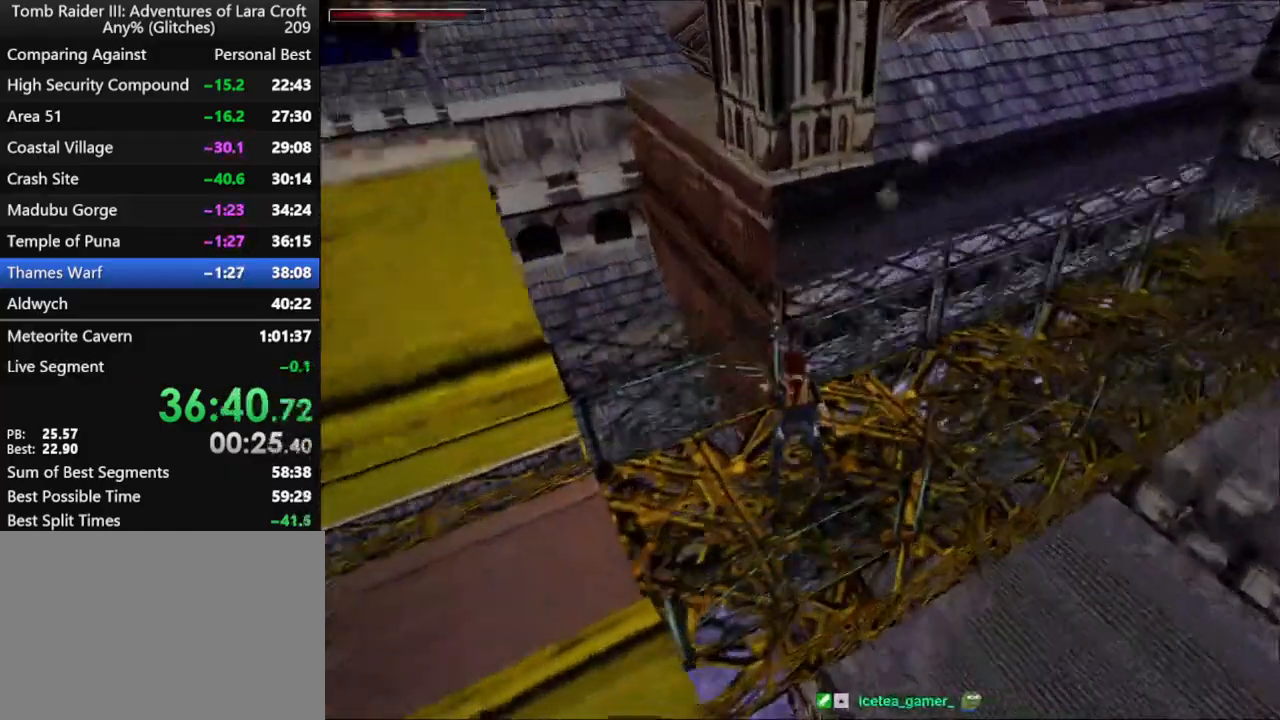
{"keys": ["right"], "events": [[34, "flare", "down"], [134, "flare", "up"], [167, "flare", "down"], [167, "left", "up"], [267, "down", "up"], [267, "flare", "up"], [300, "flare", "down"], [434, "flare", "up"], [434, "right", "down"]]}
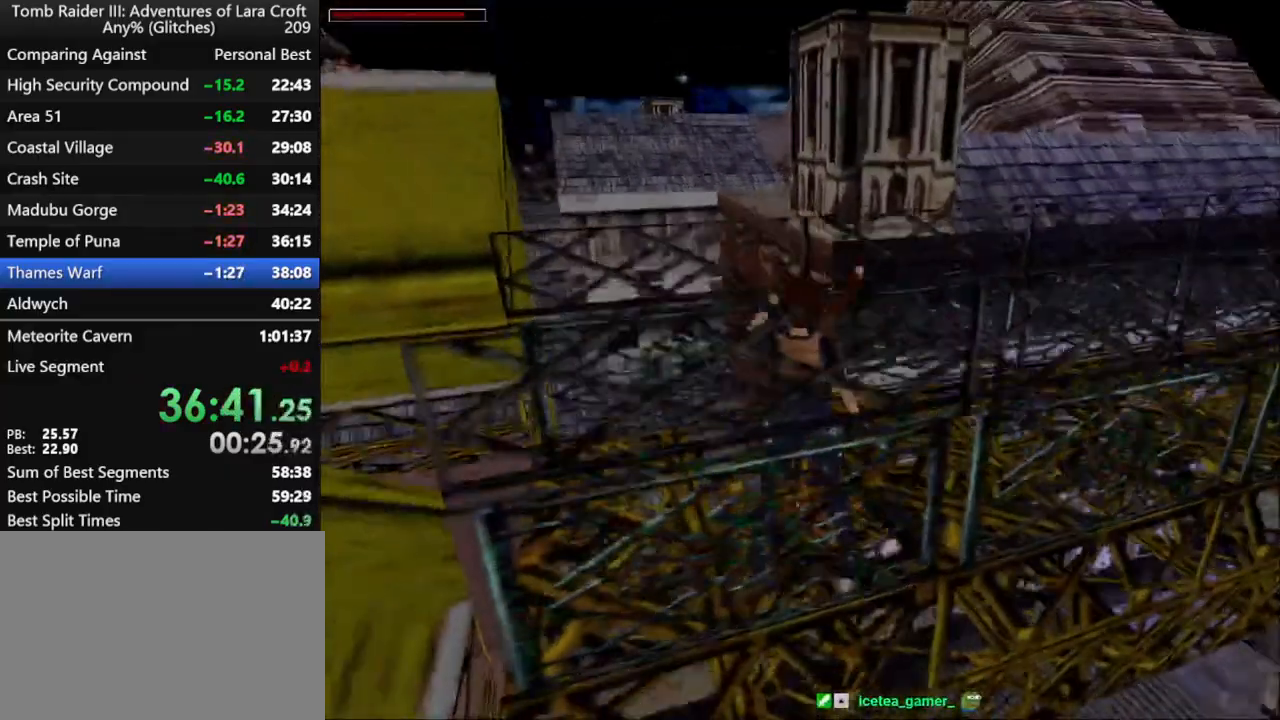
{"keys": ["left", "up"], "events": [[234, "right", "up"], [267, "up", "down"], [467, "left", "down"]]}
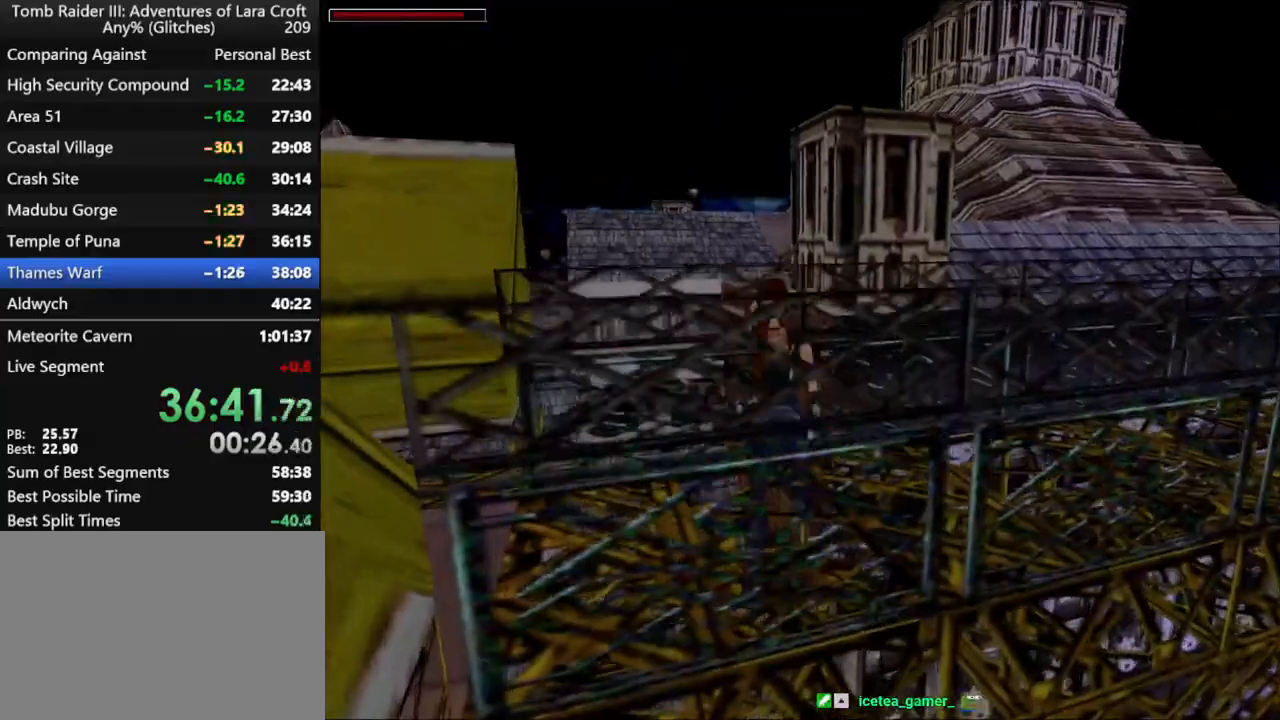
{"keys": ["jump", "up"], "events": [[100, "left", "up"], [234, "right", "down"], [267, "jump", "down"], [467, "right", "up"]]}
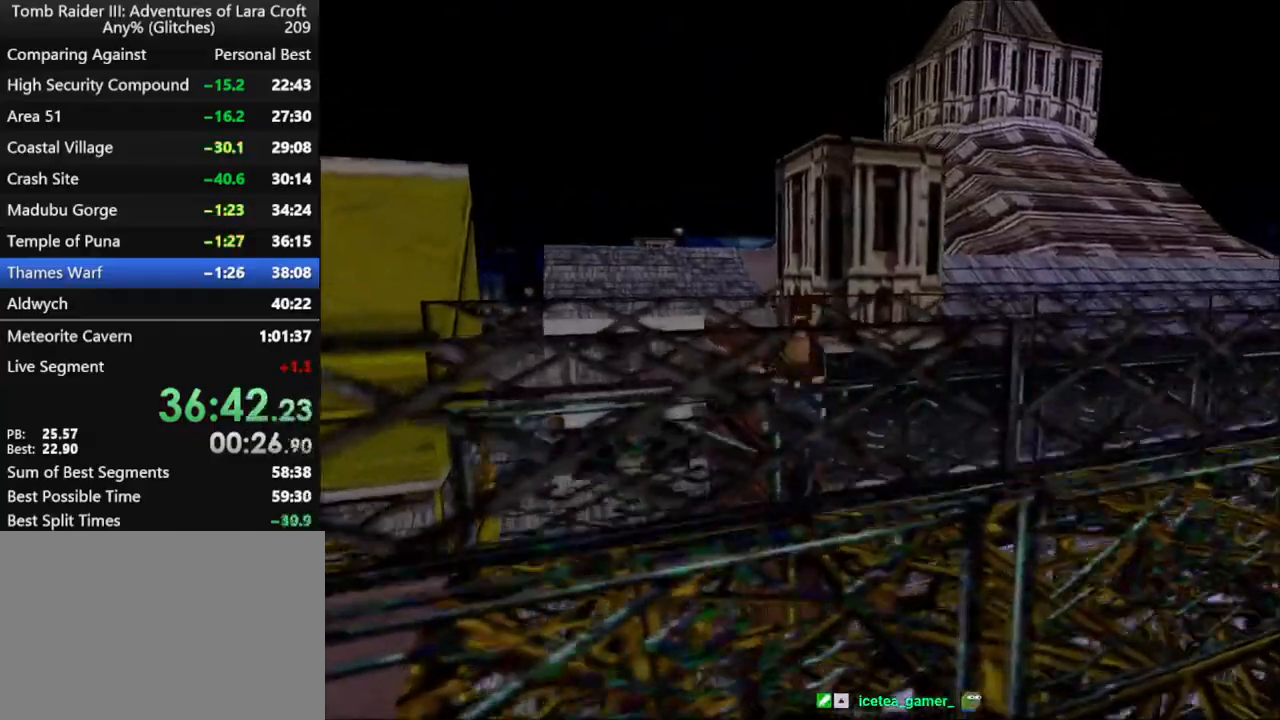
{"keys": ["right", "up"], "events": [[267, "jump", "up"], [500, "right", "down"]]}
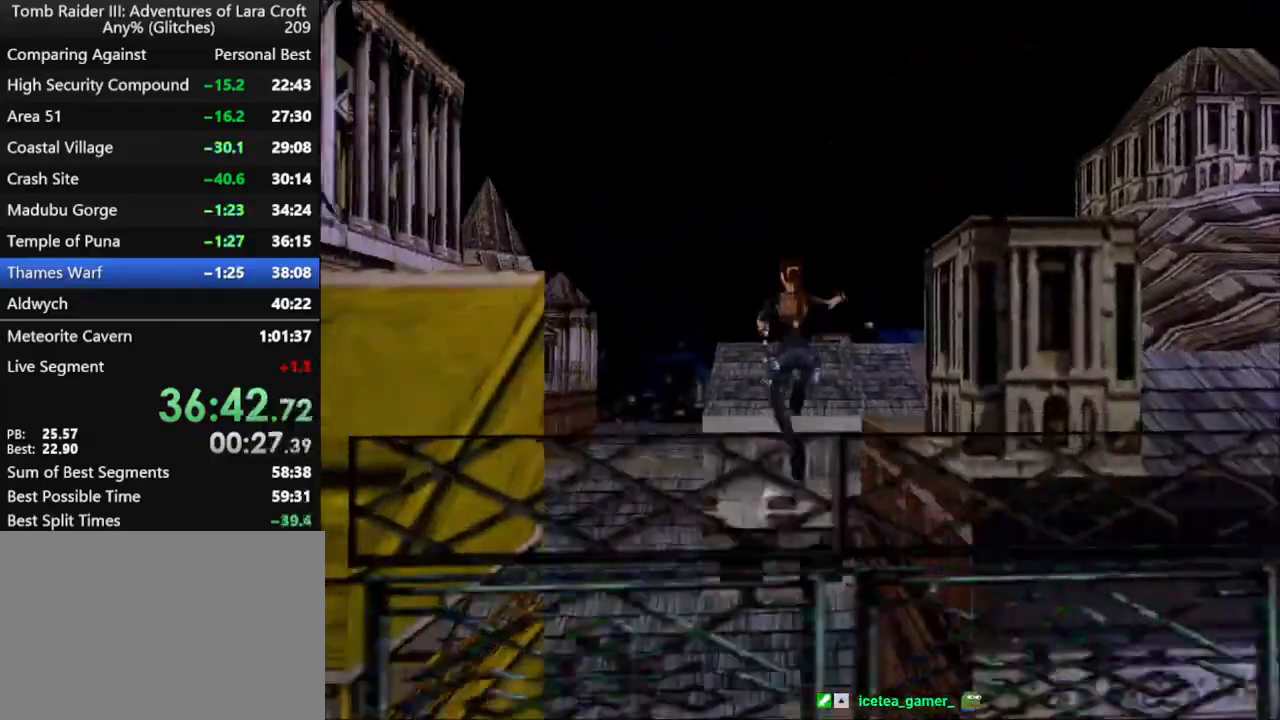
{"keys": ["right", "up"], "events": [[234, "right", "up"], [300, "right", "down"], [334, "right", "up"], [467, "right", "down"]]}
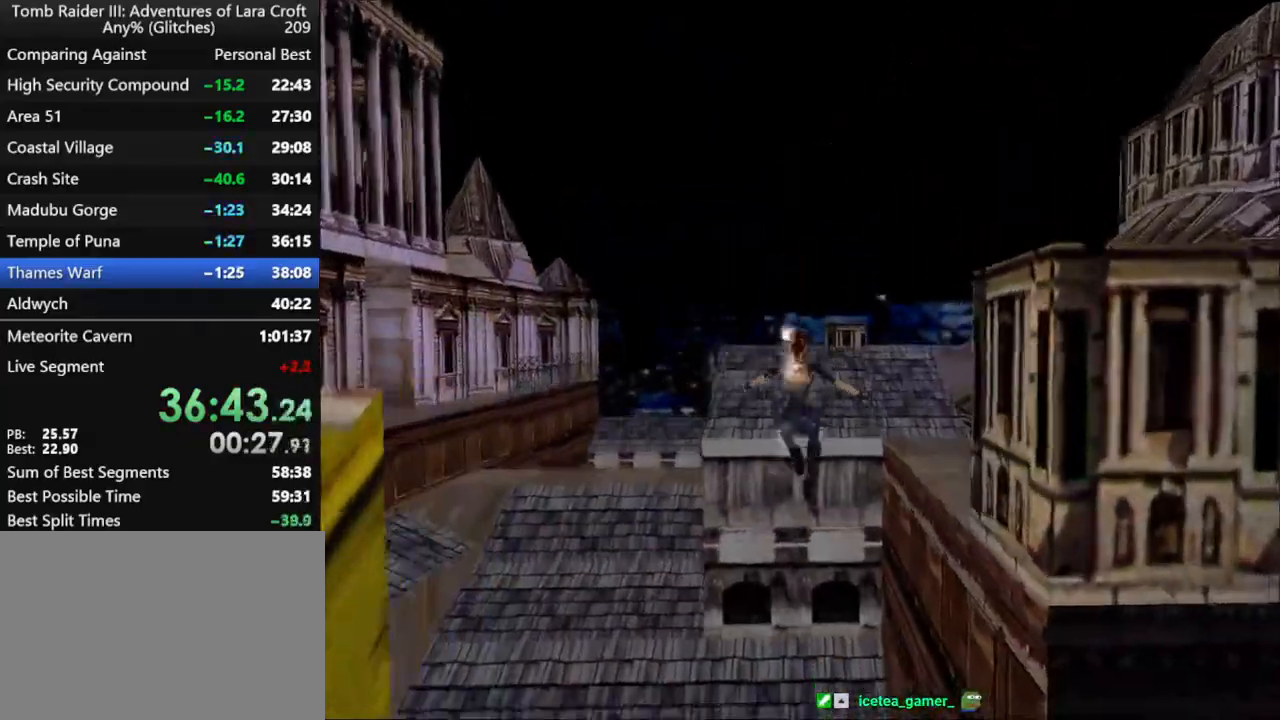
{"keys": ["action", "up"], "events": [[167, "right", "up"], [300, "left", "down"], [434, "action", "down"], [434, "left", "up"]]}
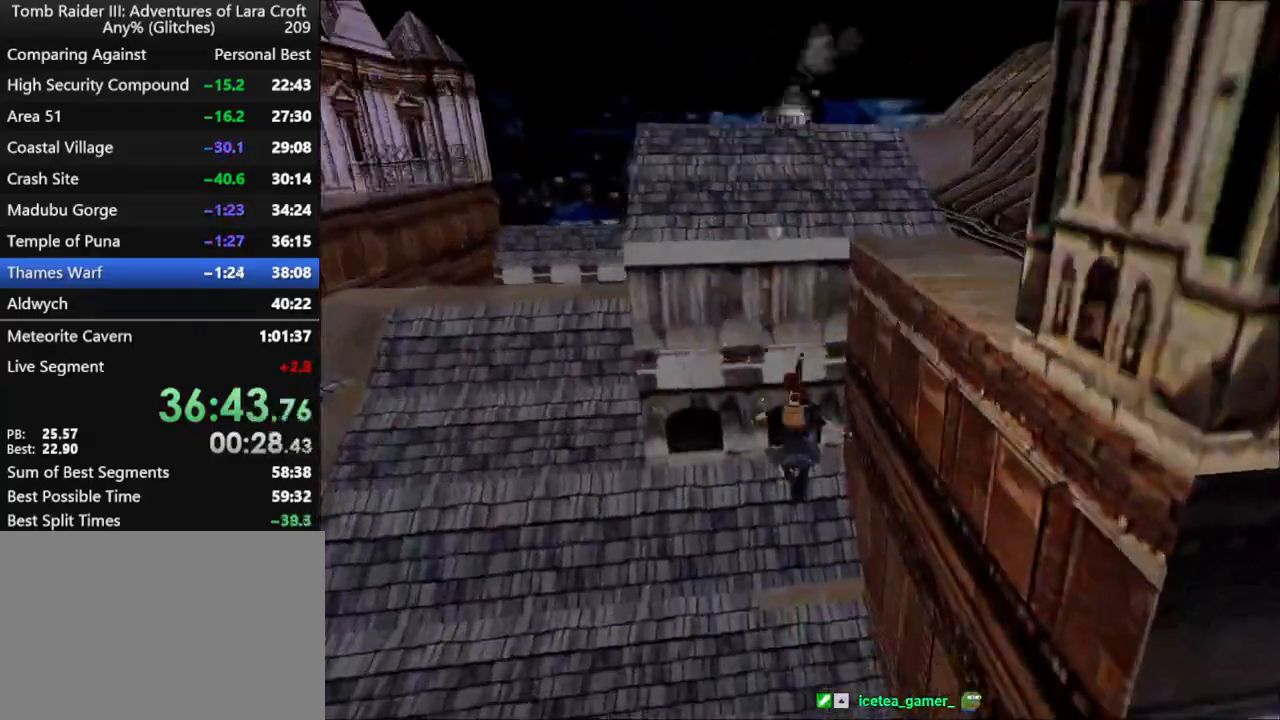
{"keys": ["left", "up"], "events": [[67, "left", "down"], [100, "action", "up"], [167, "flare", "down"], [267, "flare", "up"]]}
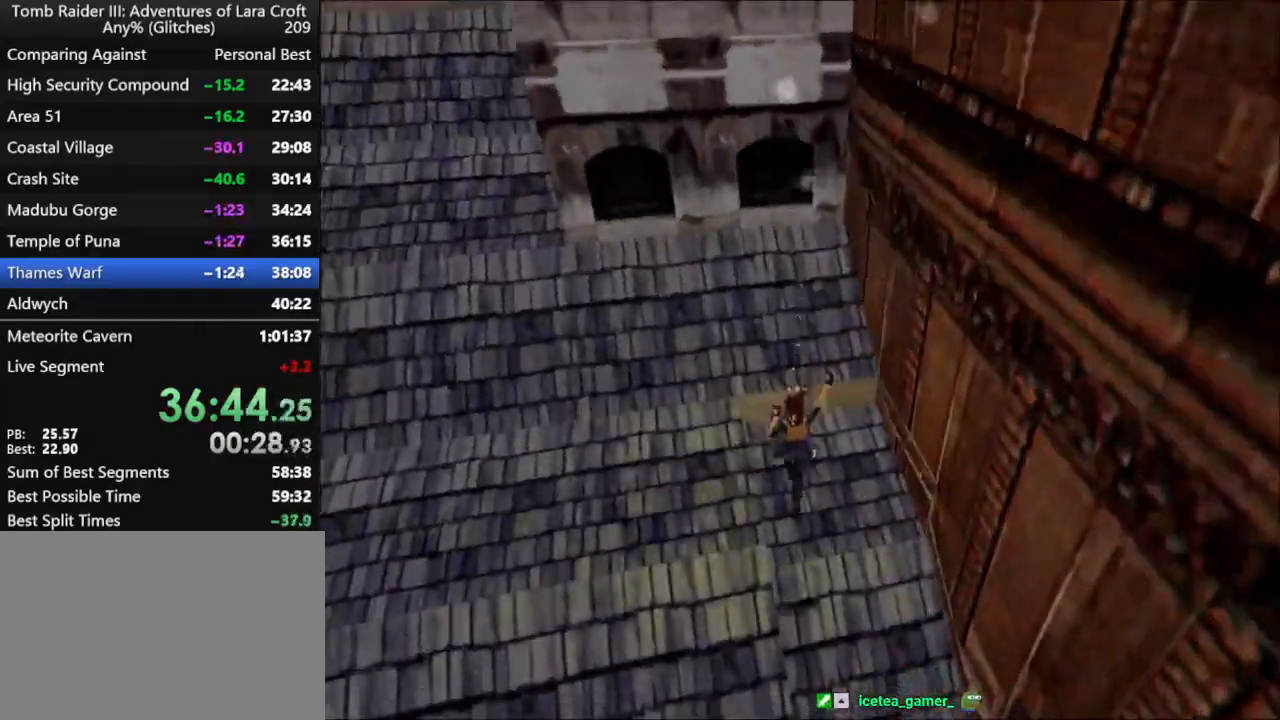
{"keys": ["left", "up"], "events": []}
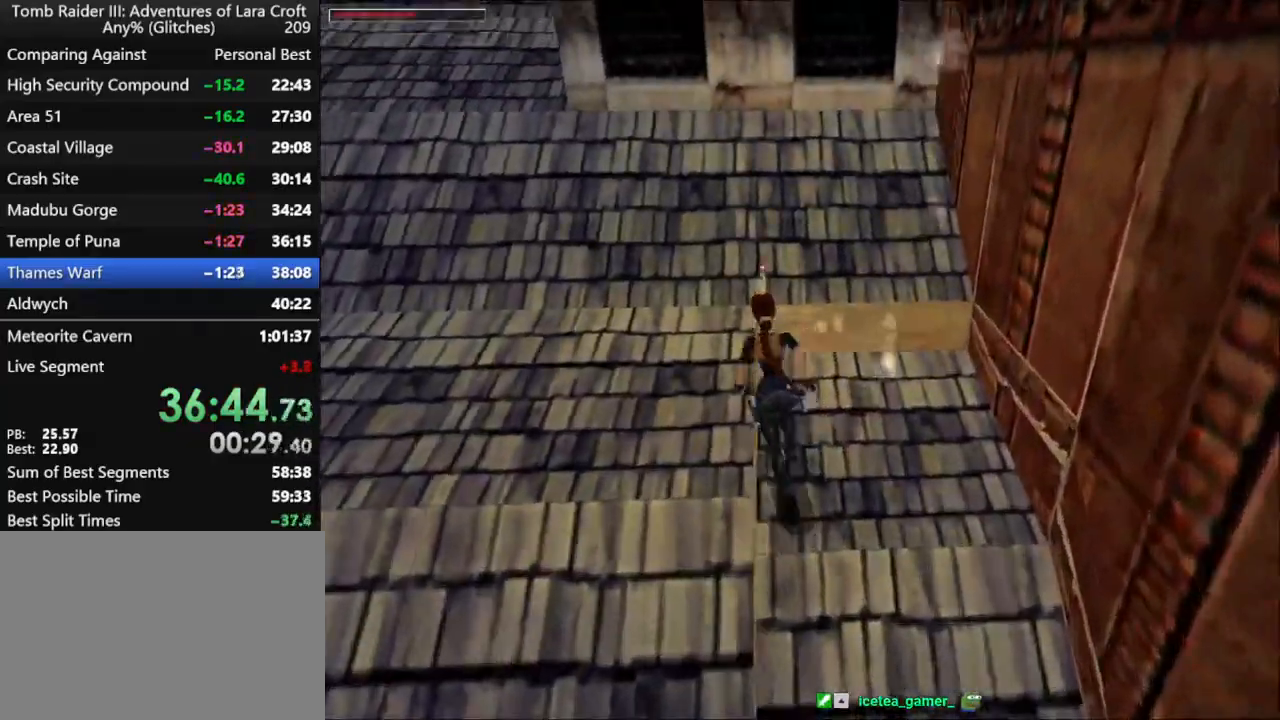
{"keys": ["right", "up"], "events": [[367, "left", "up"], [367, "right", "down"]]}
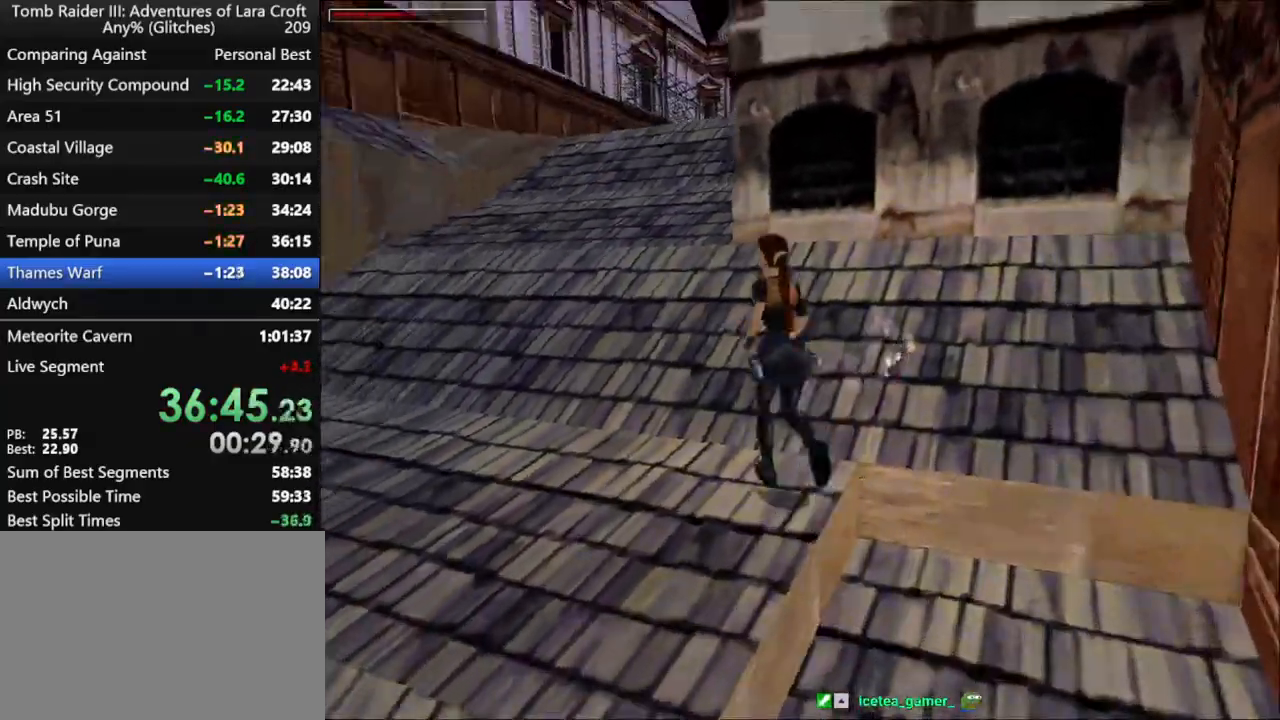
{"keys": ["up"], "events": [[67, "jump", "down"], [334, "jump", "up"], [367, "right", "up"]]}
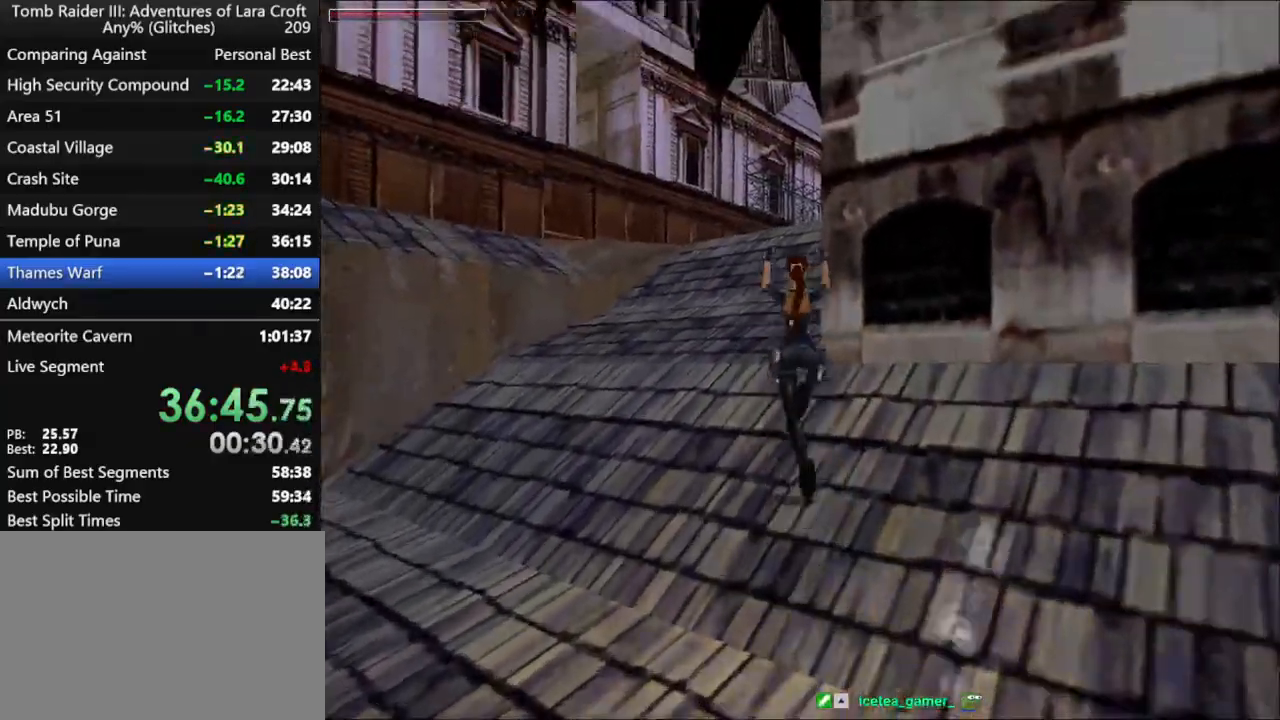
{"keys": ["left", "up"], "events": [[67, "right", "down"], [167, "left", "down"], [167, "right", "up"]]}
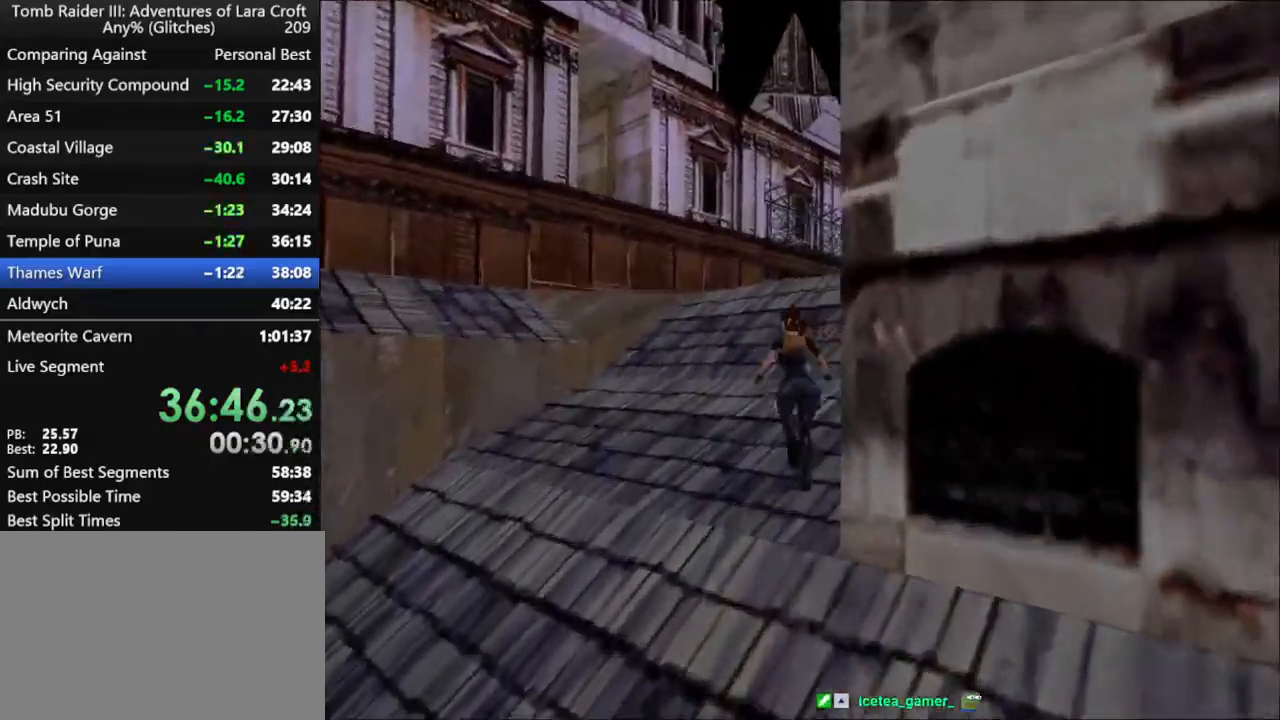
{"keys": ["right", "up"], "events": [[34, "left", "up"], [200, "right", "down"]]}
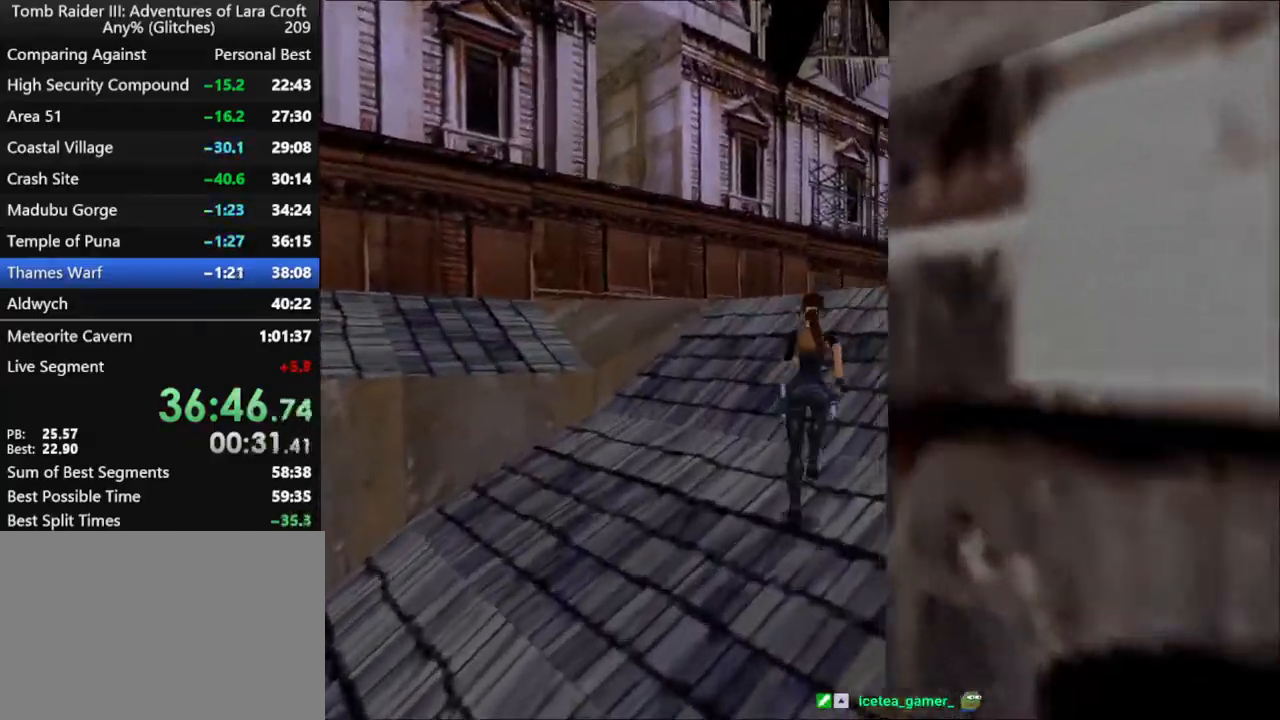
{"keys": ["left", "up"], "events": [[67, "right", "up"], [134, "jump", "down"], [367, "jump", "up"], [400, "left", "down"]]}
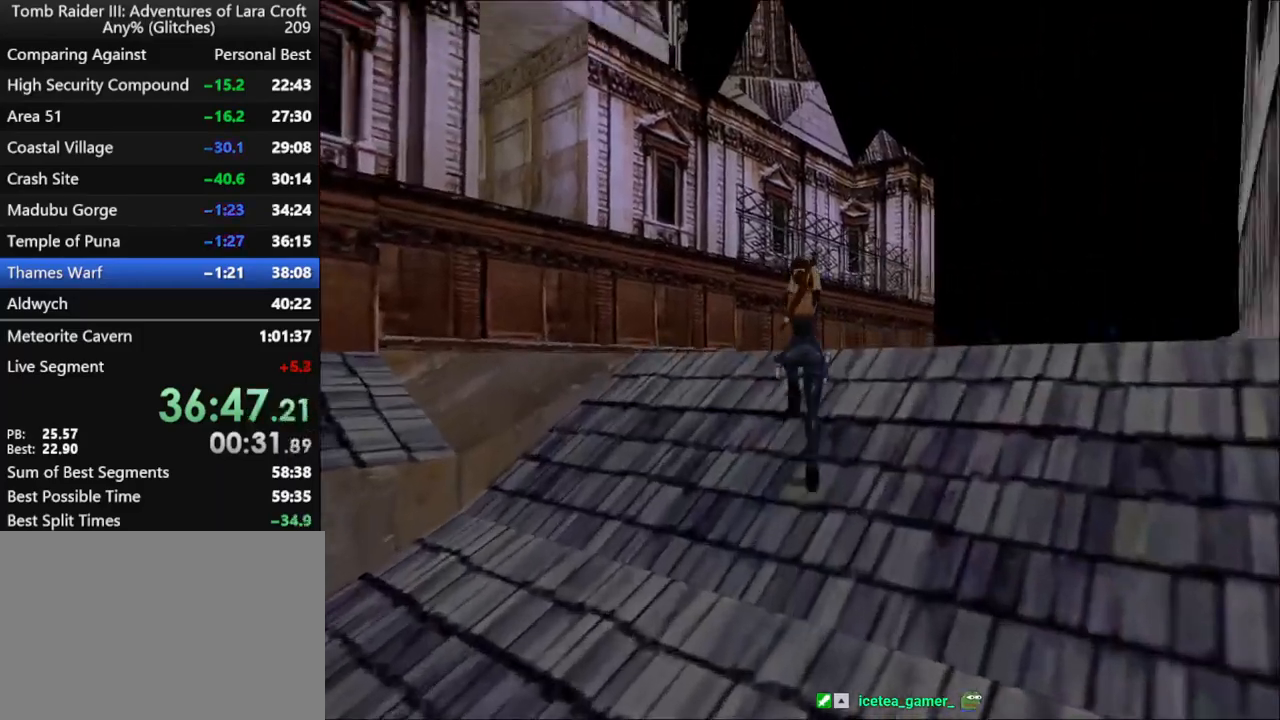
{"keys": ["left", "up"], "events": []}
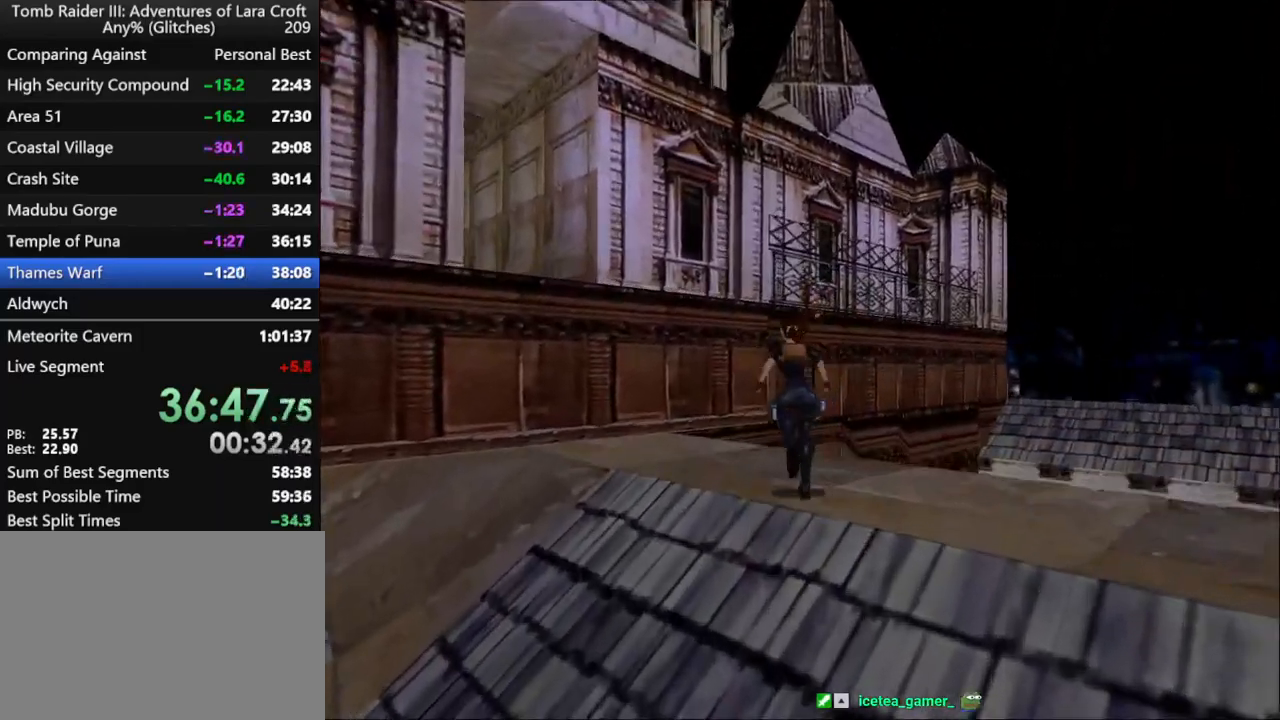
{"keys": ["up"], "events": [[334, "left", "up"]]}
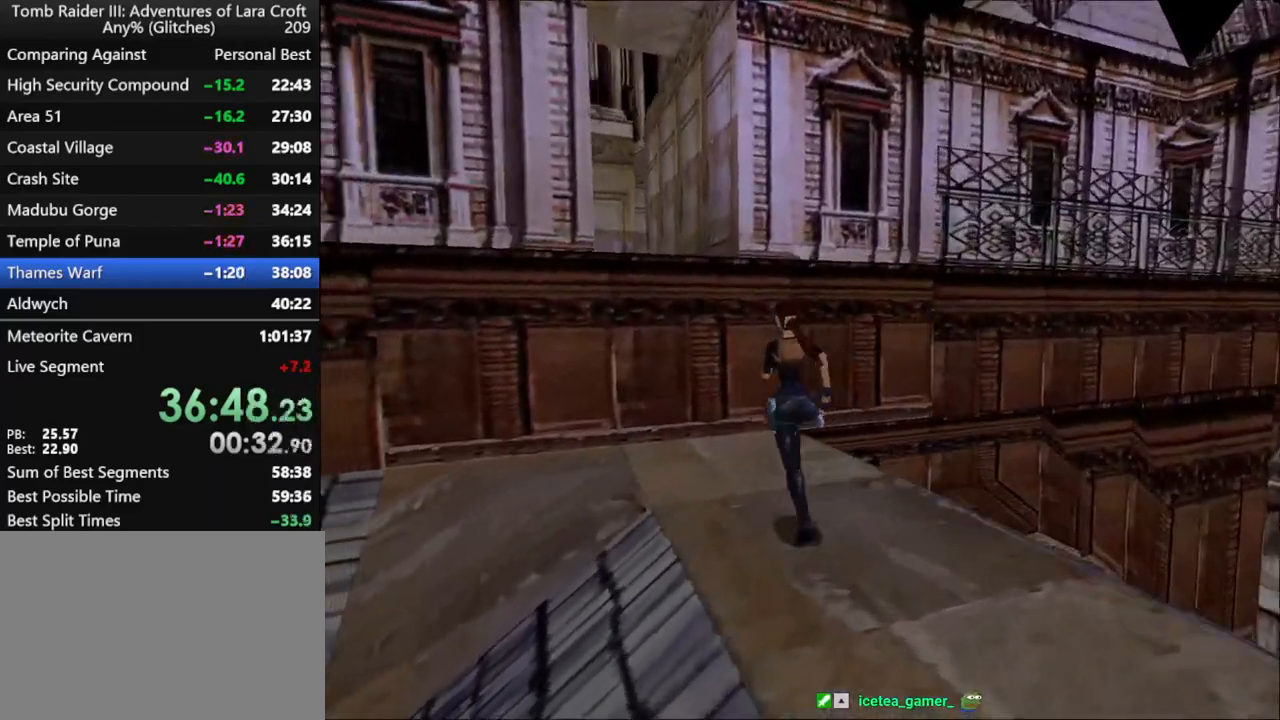
{"keys": ["left", "up"], "events": [[67, "jump", "down"], [234, "jump", "up"], [434, "left", "down"]]}
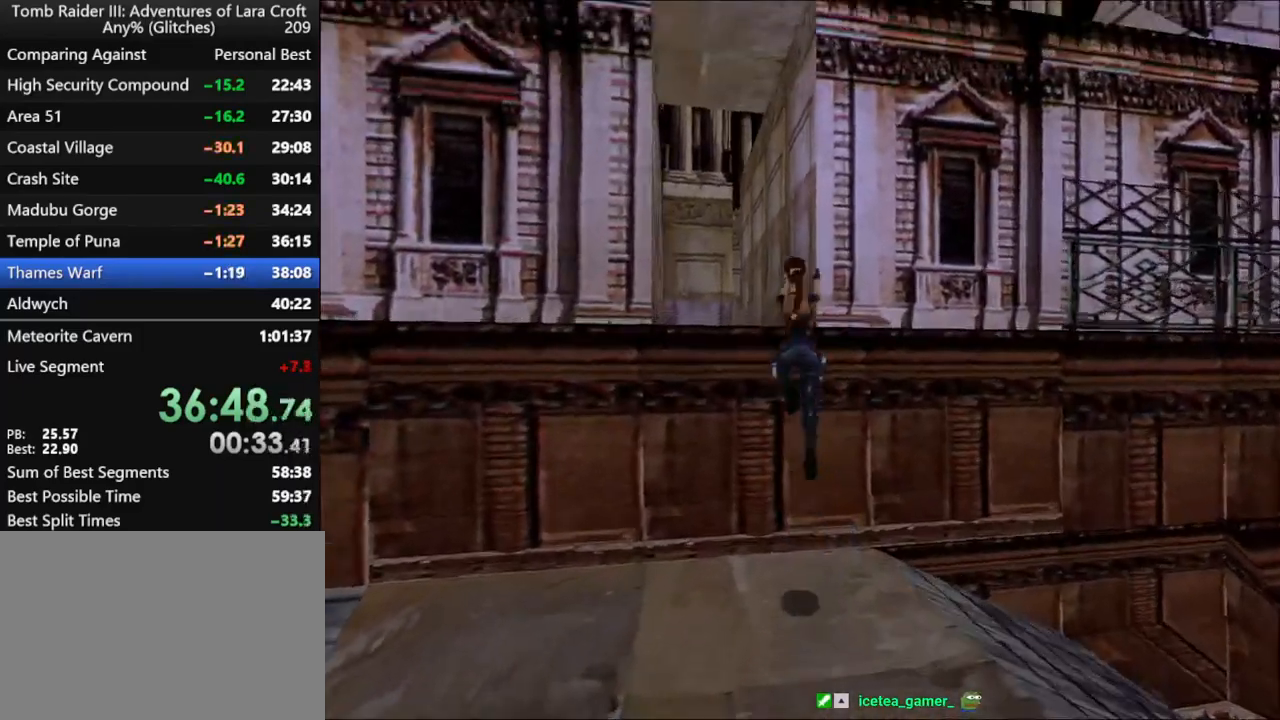
{"keys": ["dash", "up"], "events": [[100, "left", "up"], [234, "left", "down"], [467, "dash", "down"], [467, "left", "up"]]}
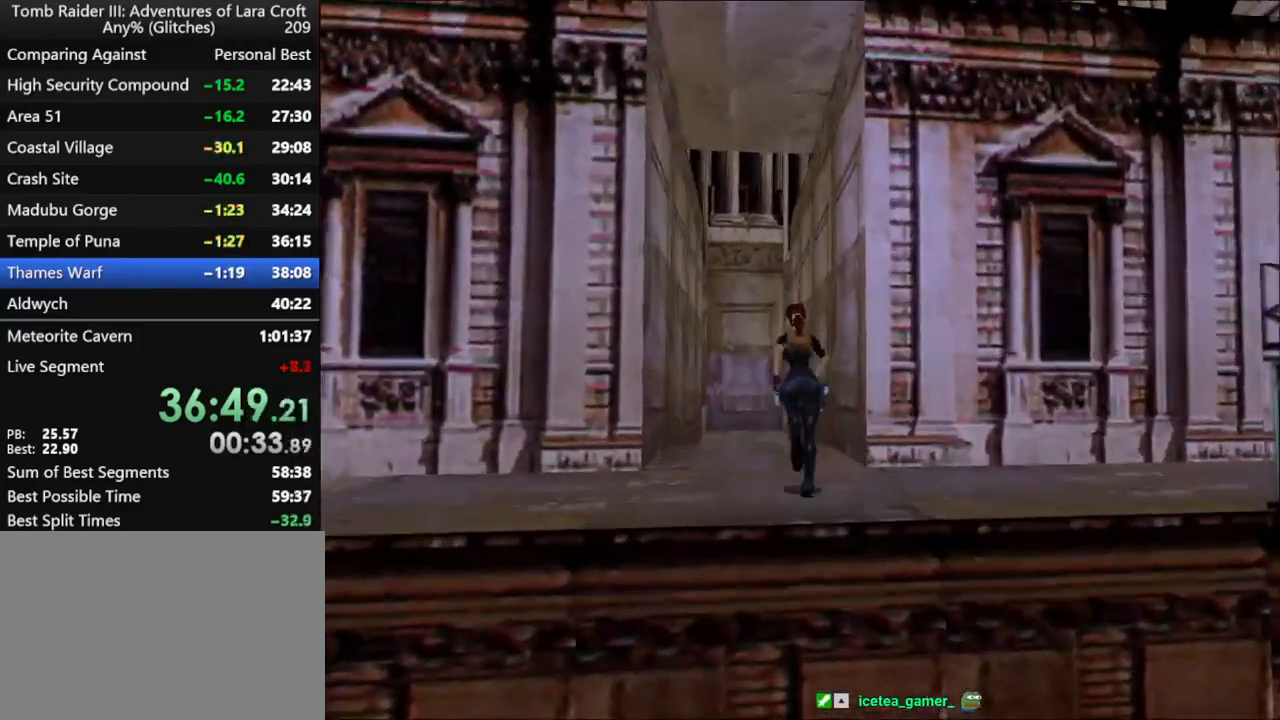
{"keys": ["dash", "up"], "events": []}
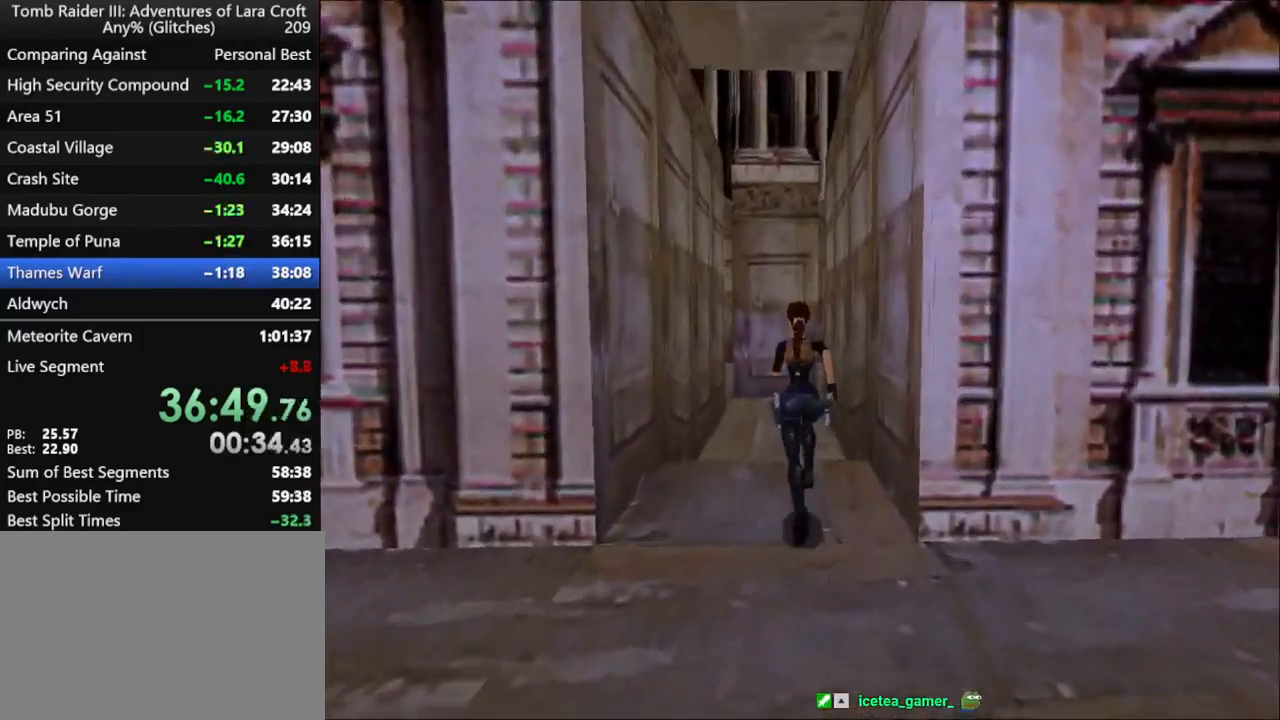
{"keys": ["dash", "up"], "events": [[367, "right", "down"], [400, "right", "up"]]}
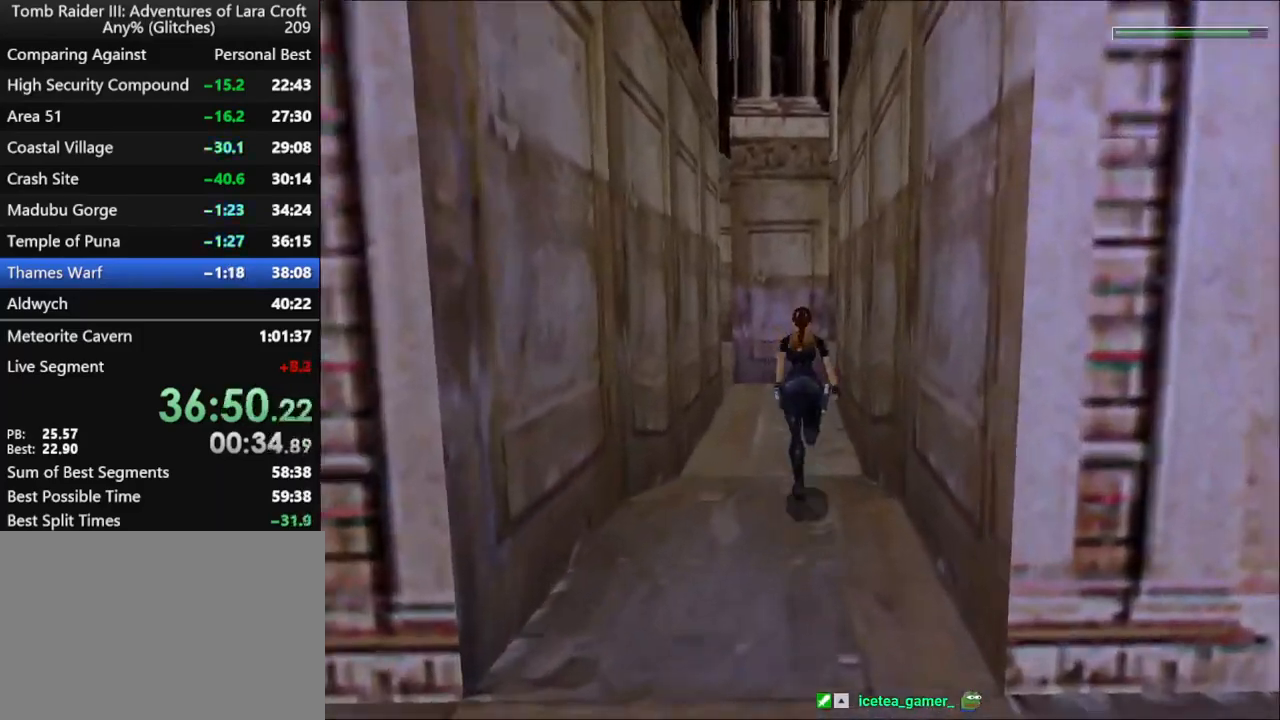
{"keys": ["dash", "up"], "events": [[400, "right", "down"], [500, "right", "up"]]}